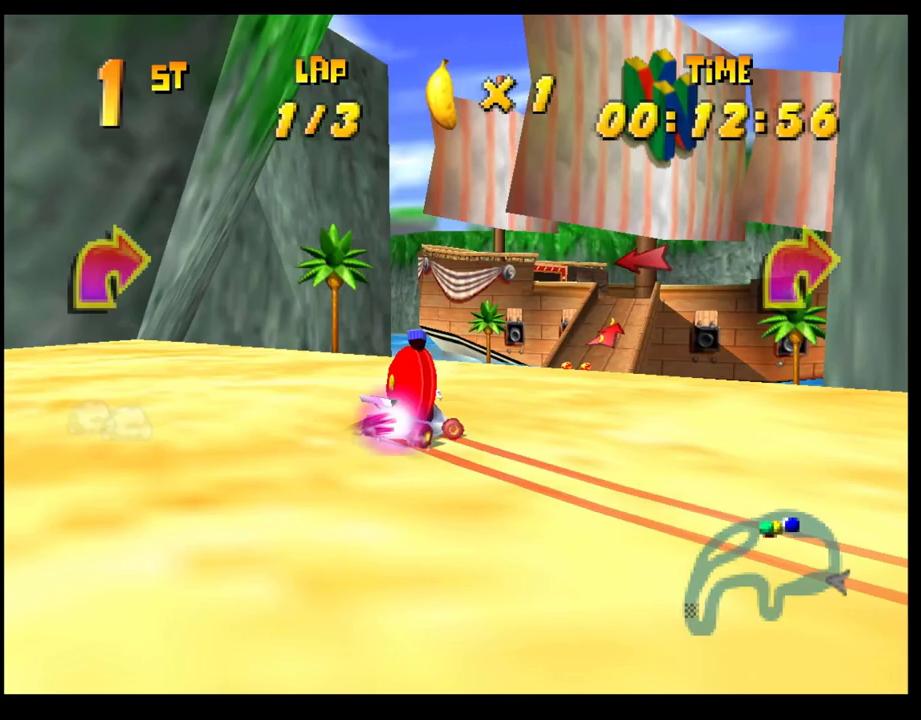
Gameplay with a controller (PlayStation layout); each line is a JSON object with the inputs held at the frame after it. "events" lists button and stick changes between this image and that frame as [ms after this image, input, new state], when the widget could be followed in between. Not read: R3 right_stick.
{"buttons": ["CROSS"], "left_stick": "center", "events": [[133, "CROSS", "down"], [183, "left_stick", "left"], [217, "CROSS", "up"], [300, "left_stick", "center"], [483, "CROSS", "down"]]}
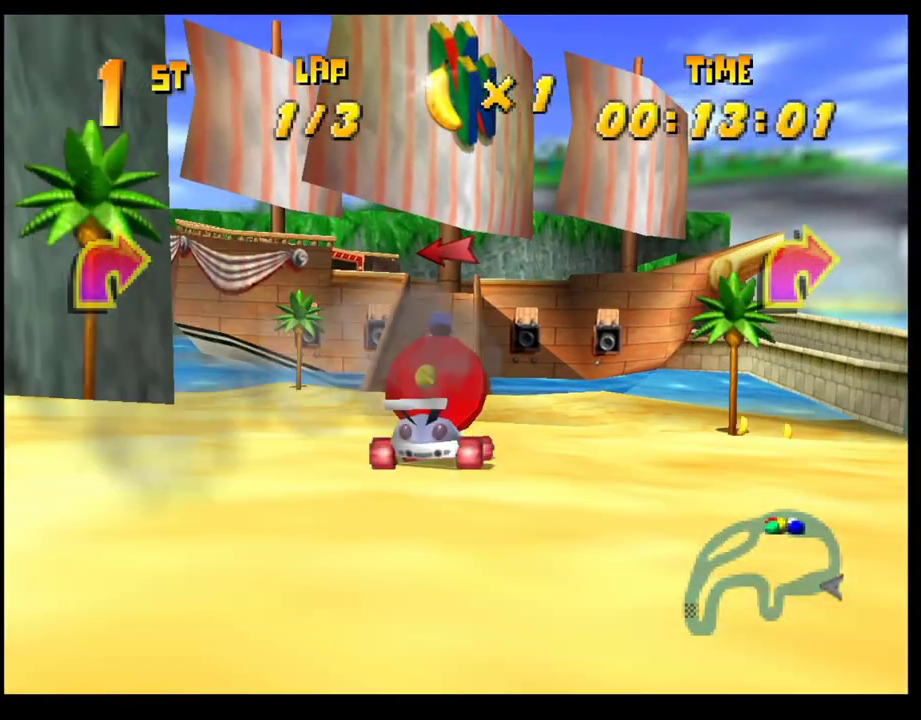
{"buttons": [], "left_stick": "center", "events": [[33, "CROSS", "up"], [117, "CROSS", "down"], [183, "CROSS", "up"], [400, "left_stick", "right"], [483, "left_stick", "center"]]}
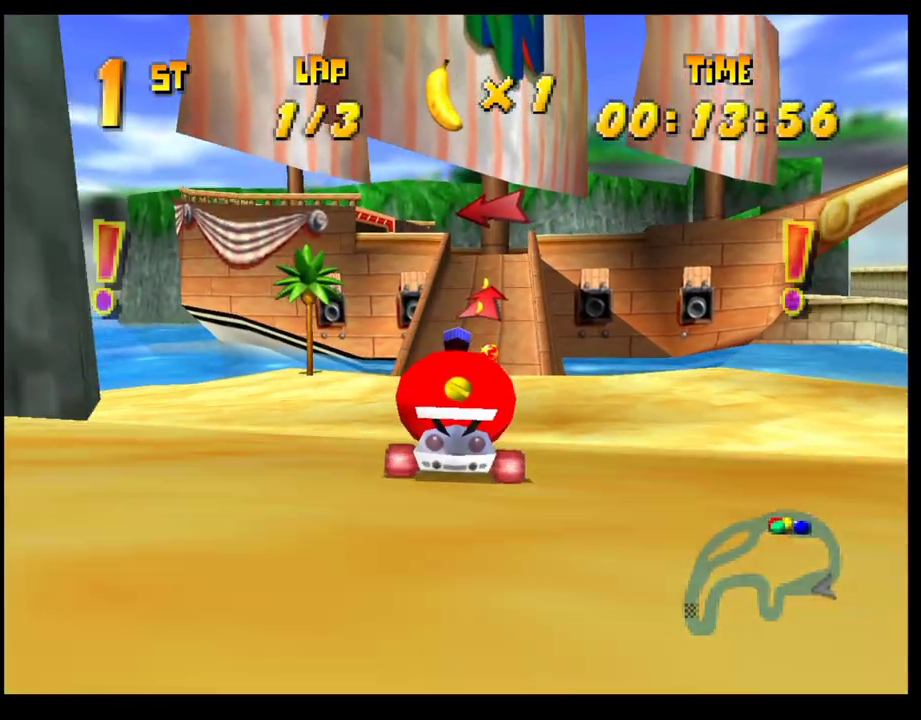
{"buttons": ["CROSS"], "left_stick": "center", "events": [[333, "CROSS", "down"], [400, "CROSS", "up"], [500, "CROSS", "down"]]}
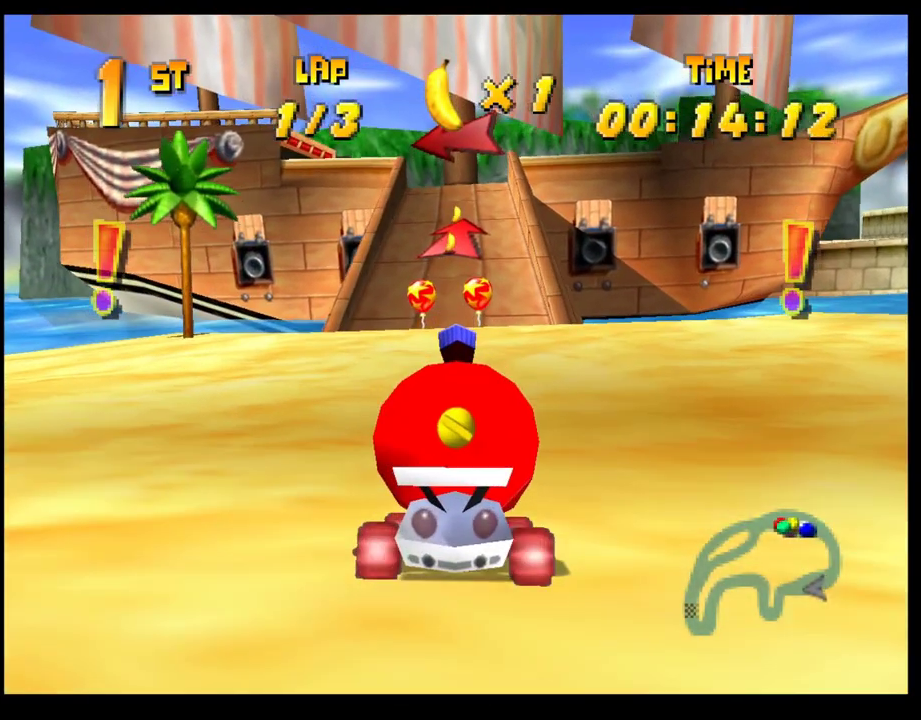
{"buttons": [], "left_stick": "center", "events": [[67, "CROSS", "up"], [150, "CROSS", "down"], [217, "CROSS", "up"]]}
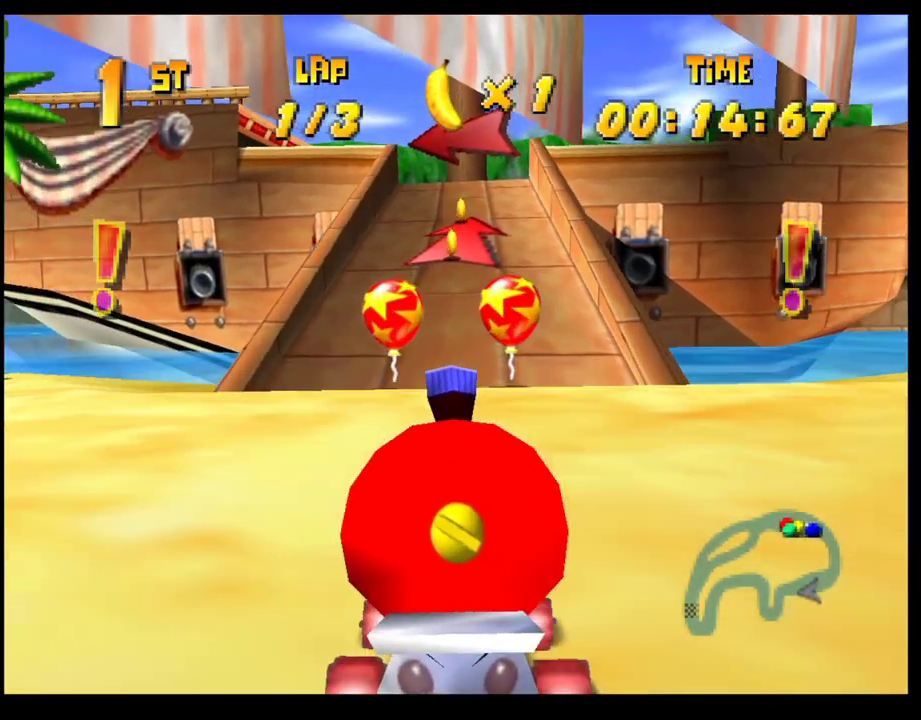
{"buttons": [], "left_stick": "left", "events": [[67, "CROSS", "down"], [133, "CROSS", "up"], [217, "CROSS", "down"], [300, "CROSS", "up"], [367, "CROSS", "down"], [417, "left_stick", "left"], [450, "CROSS", "up"]]}
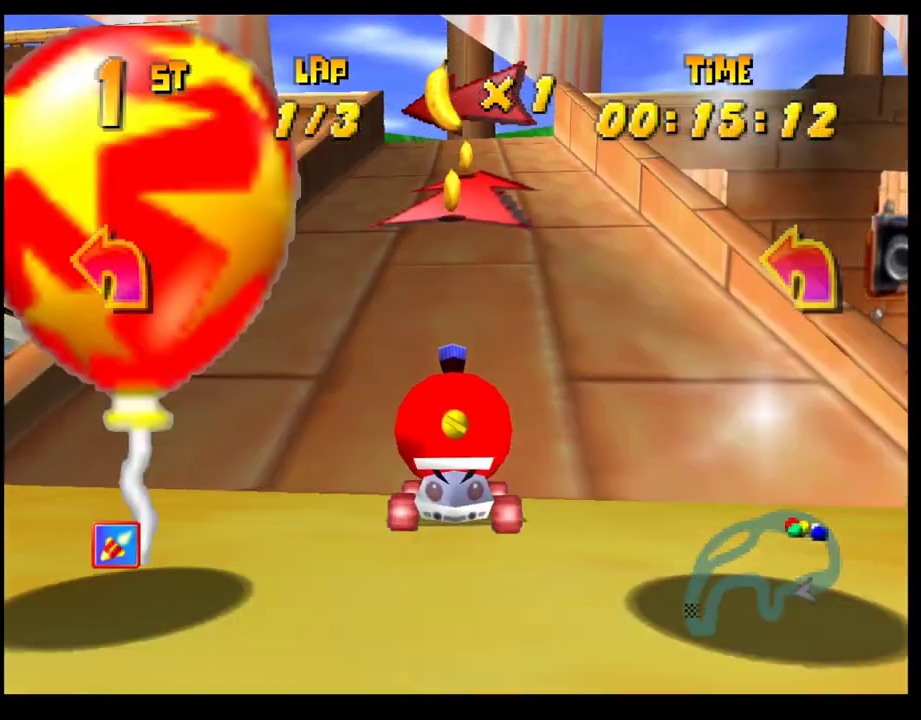
{"buttons": ["CROSS", "R1"], "left_stick": "left", "events": [[33, "CROSS", "down"], [100, "R1", "down"]]}
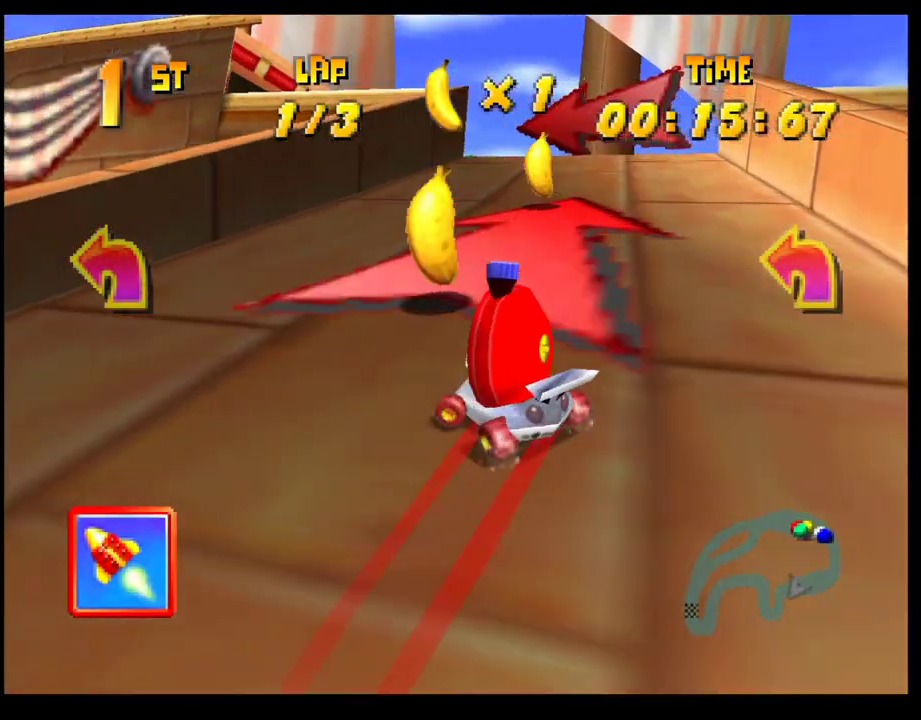
{"buttons": ["CROSS"], "left_stick": "right", "events": [[50, "left_stick", "right"], [167, "left_stick", "left"], [350, "R1", "up"], [383, "CROSS", "up"], [417, "left_stick", "center"], [450, "CROSS", "down"], [500, "left_stick", "right"]]}
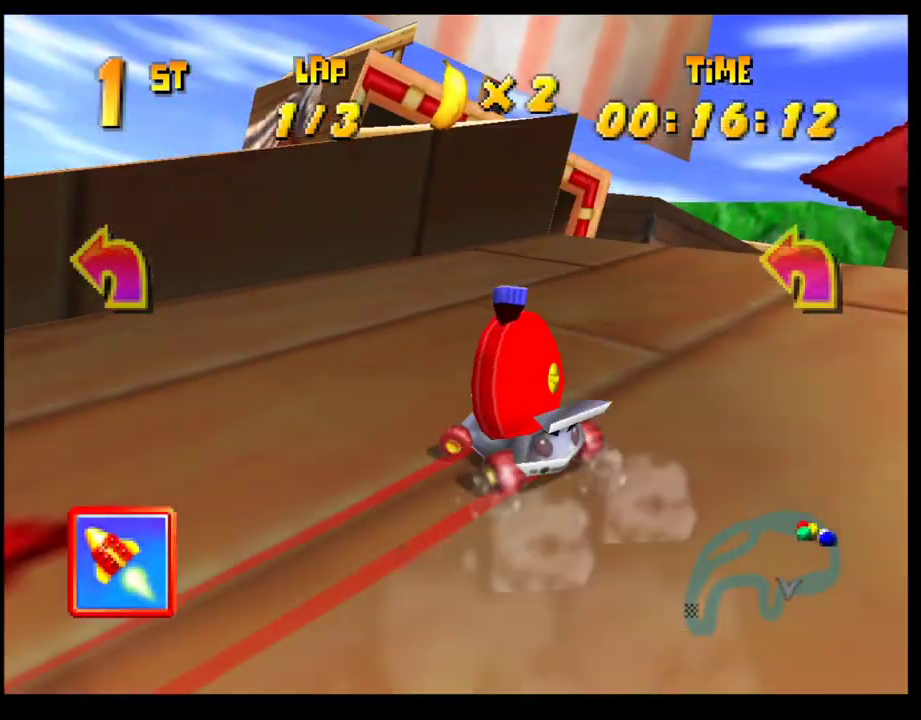
{"buttons": ["CROSS", "R1"], "left_stick": "right", "events": [[33, "CROSS", "up"], [67, "left_stick", "center"], [100, "CROSS", "down"], [183, "CROSS", "up"], [283, "CROSS", "down"], [333, "R1", "down"], [367, "left_stick", "right"]]}
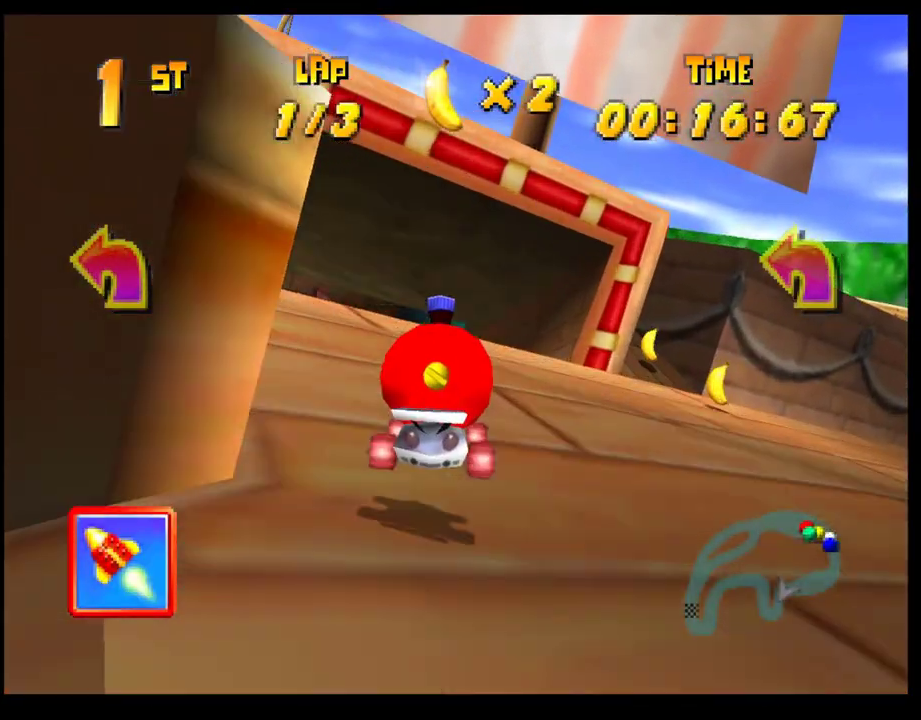
{"buttons": ["CROSS", "R1"], "left_stick": "center"}
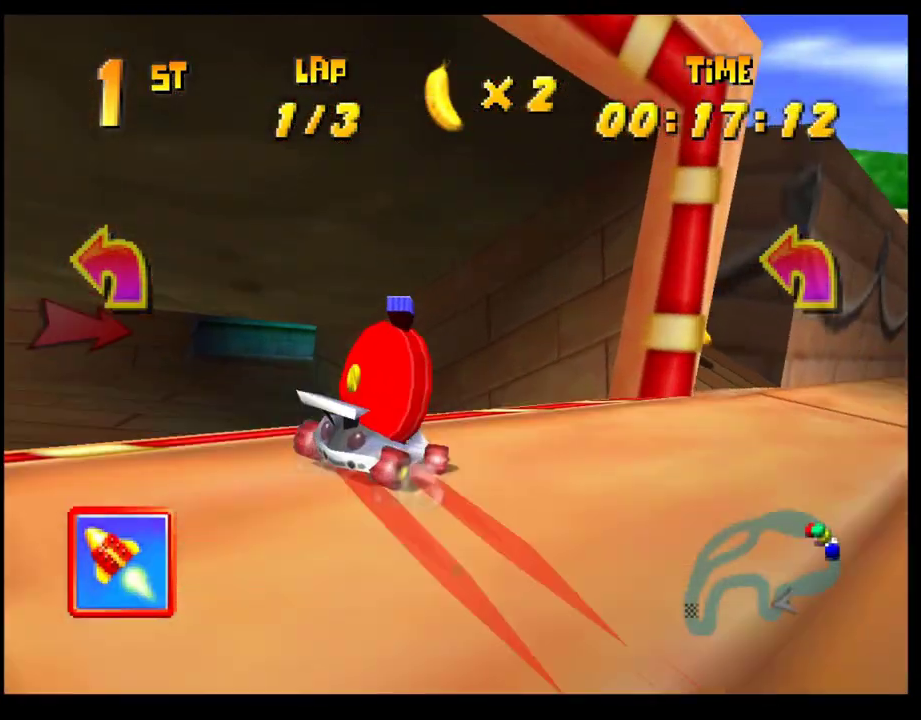
{"buttons": ["CROSS", "R1"], "left_stick": "center"}
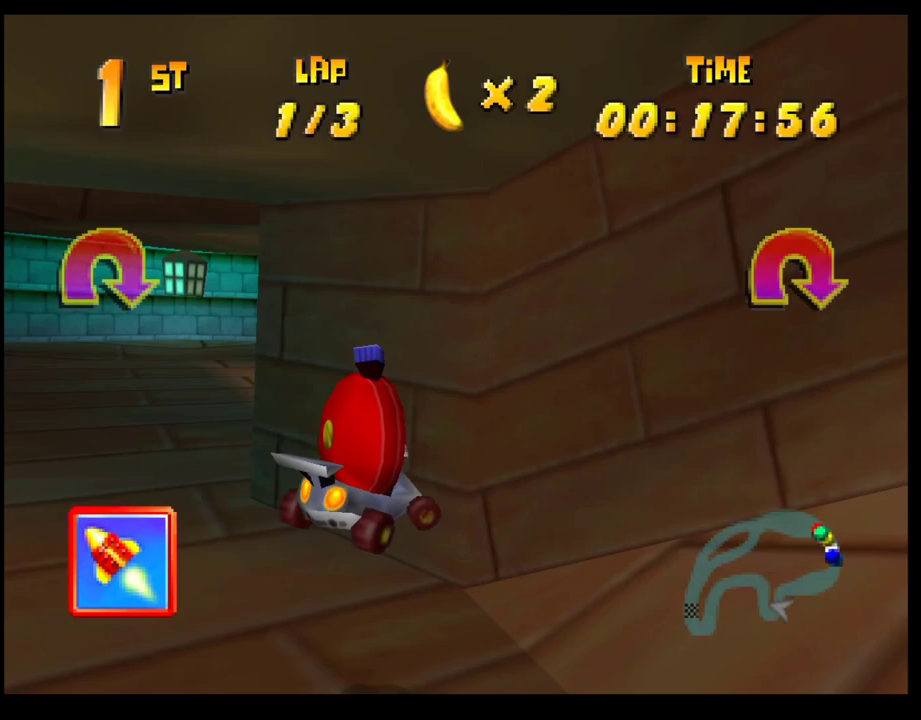
{"buttons": ["SQUARE", "R1"], "left_stick": "right", "events": [[33, "left_stick", "left"], [167, "left_stick", "right"], [433, "CROSS", "up"], [467, "SQUARE", "down"]]}
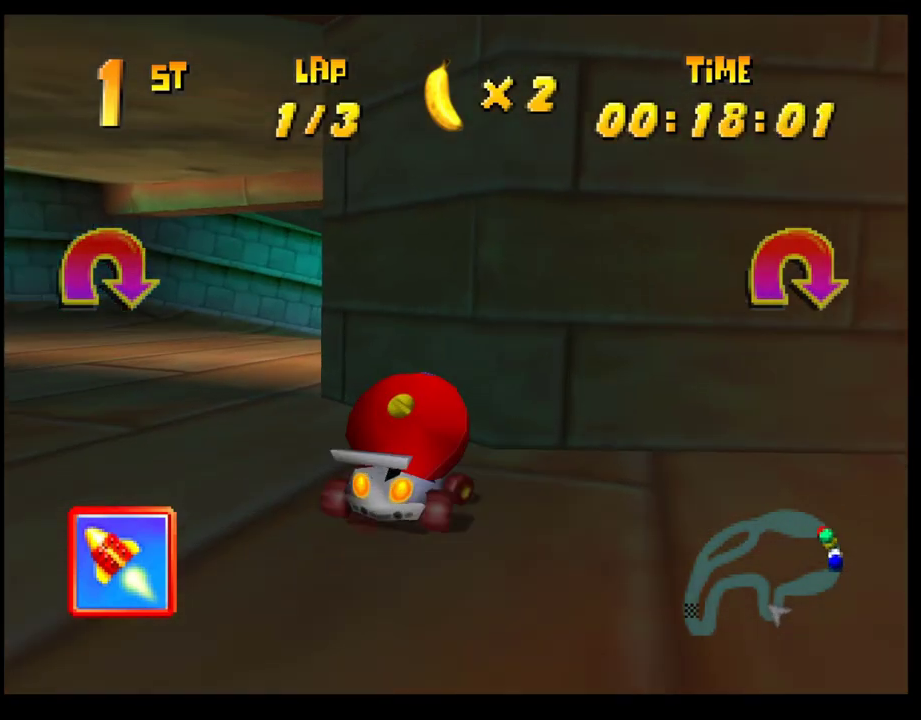
{"buttons": ["CROSS"], "left_stick": "left", "events": [[33, "left_stick", "center"], [50, "SQUARE", "up"], [83, "left_stick", "left"], [150, "R1", "up"], [267, "CROSS", "down"], [267, "SQUARE", "down"], [383, "CROSS", "up"], [383, "SQUARE", "up"], [400, "left_stick", "center"], [467, "left_stick", "left"], [500, "CROSS", "down"]]}
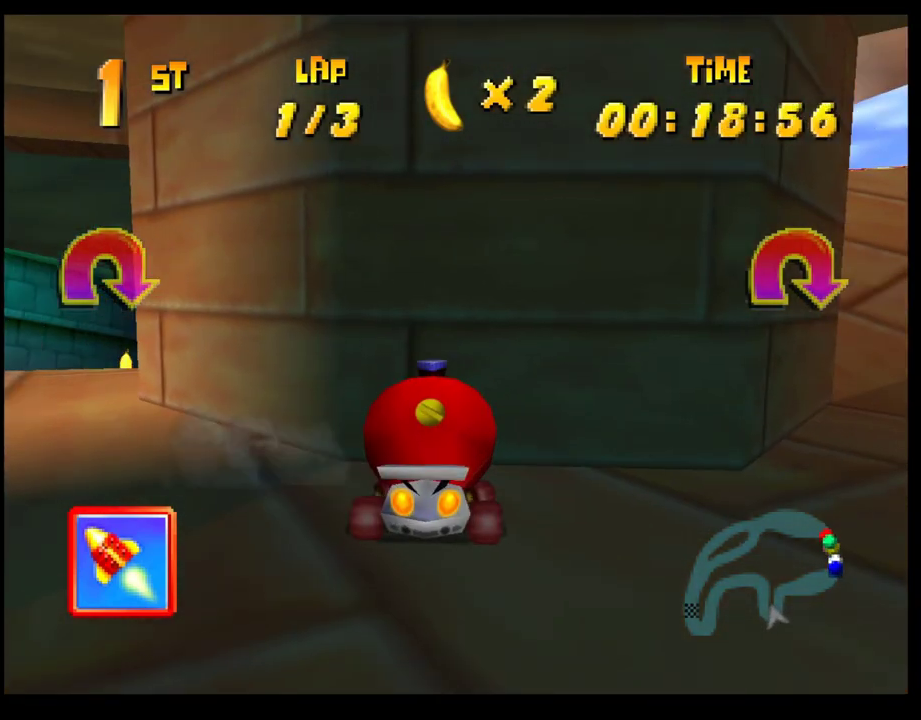
{"buttons": ["CROSS"], "left_stick": "right", "events": [[267, "CROSS", "up"], [333, "CROSS", "down"], [417, "left_stick", "right"], [450, "CROSS", "up"], [500, "CROSS", "down"]]}
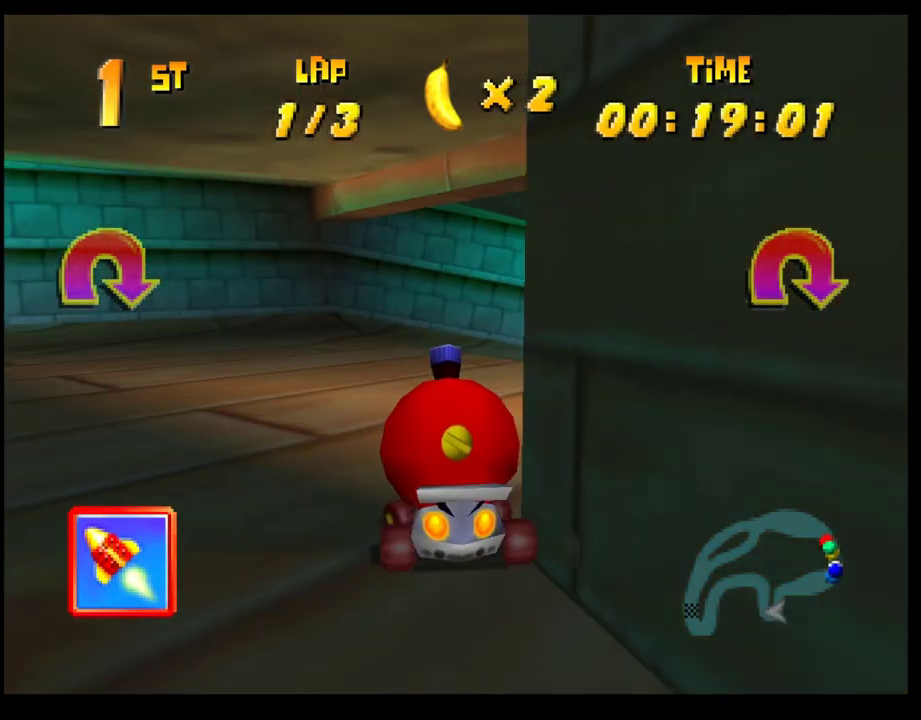
{"buttons": ["CROSS", "SQUARE", "R1"], "left_stick": "right", "events": [[33, "R1", "down"], [367, "SQUARE", "down"]]}
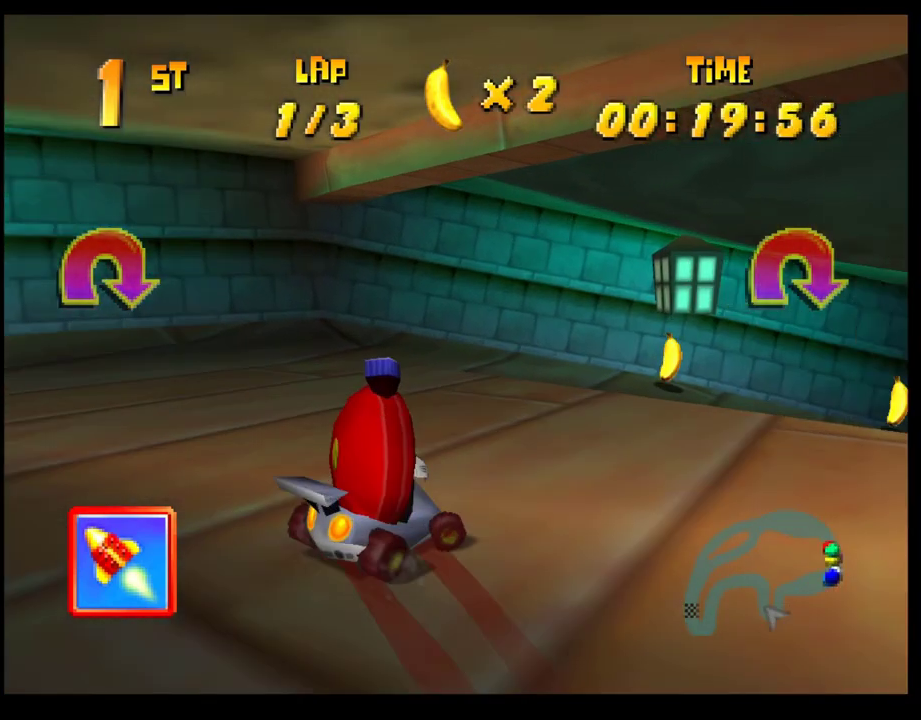
{"buttons": ["CROSS"], "left_stick": "right", "events": [[183, "R1", "up"], [200, "SQUARE", "up"], [233, "CROSS", "up"], [300, "CROSS", "down"], [400, "CROSS", "up"], [483, "CROSS", "down"]]}
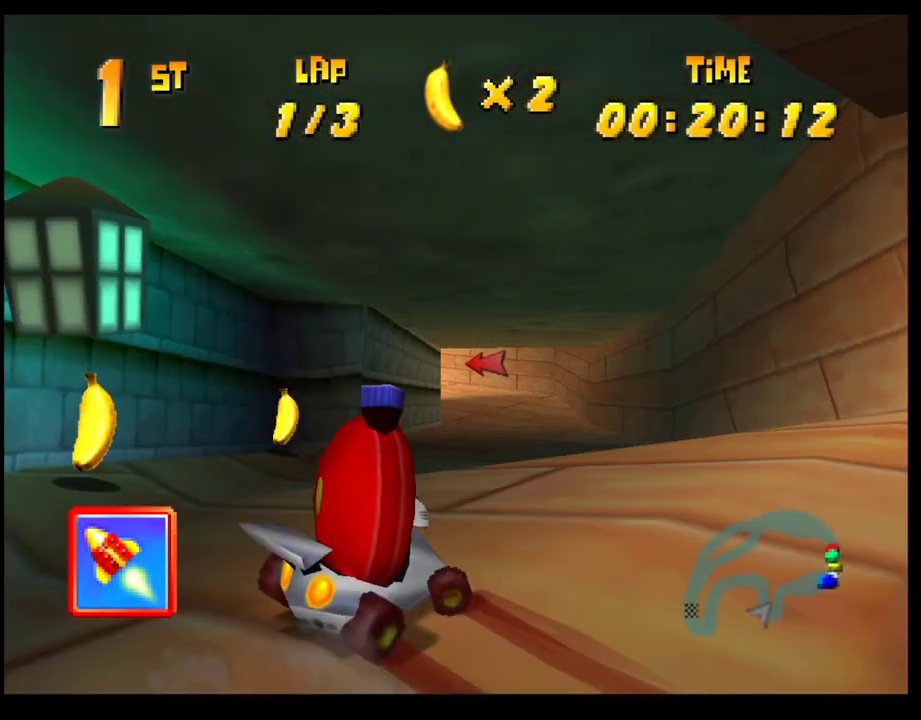
{"buttons": ["CROSS", "R1"], "left_stick": "left", "events": [[33, "CROSS", "up"], [67, "left_stick", "up-right"], [133, "CROSS", "down"], [133, "left_stick", "center"], [217, "CROSS", "up"], [233, "left_stick", "left"], [283, "CROSS", "down"], [467, "R1", "down"]]}
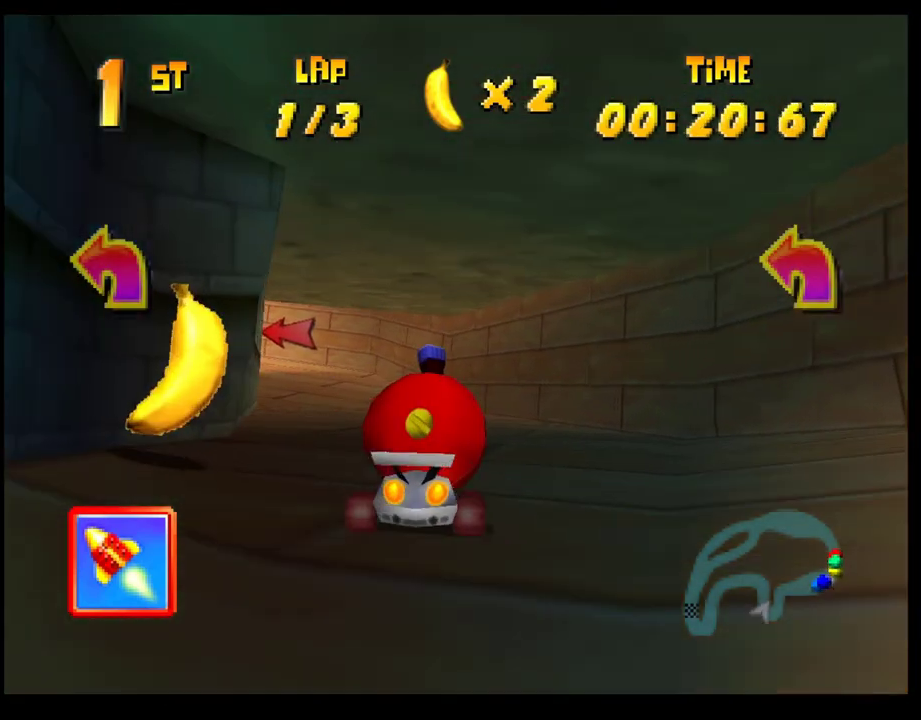
{"buttons": ["CROSS", "R1"], "left_stick": "left", "events": []}
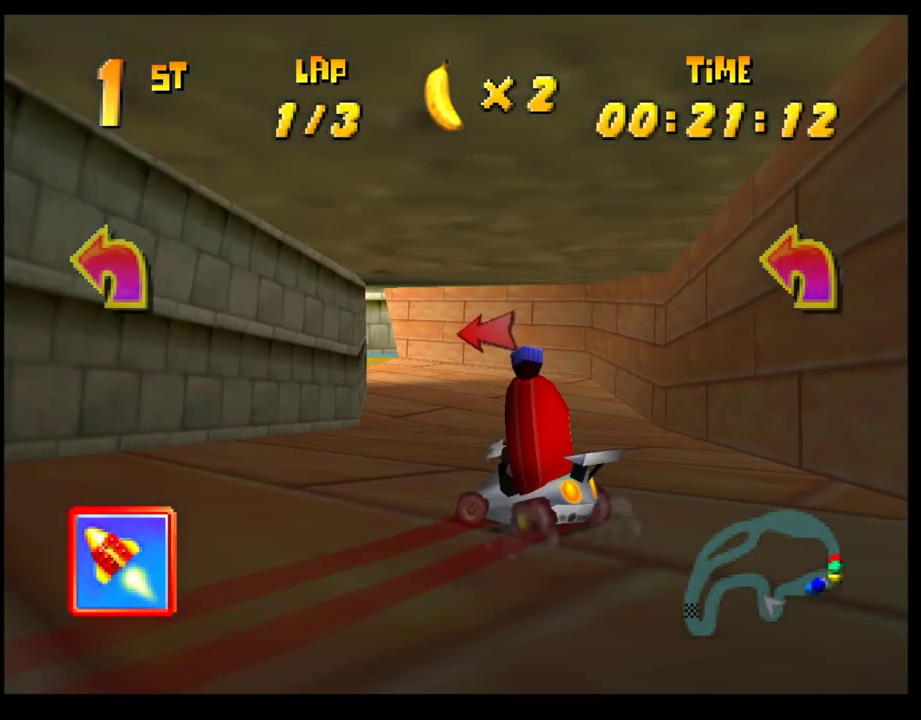
{"buttons": ["CROSS", "R1"], "left_stick": "right", "events": [[67, "left_stick", "right"], [167, "left_stick", "left"], [500, "left_stick", "right"]]}
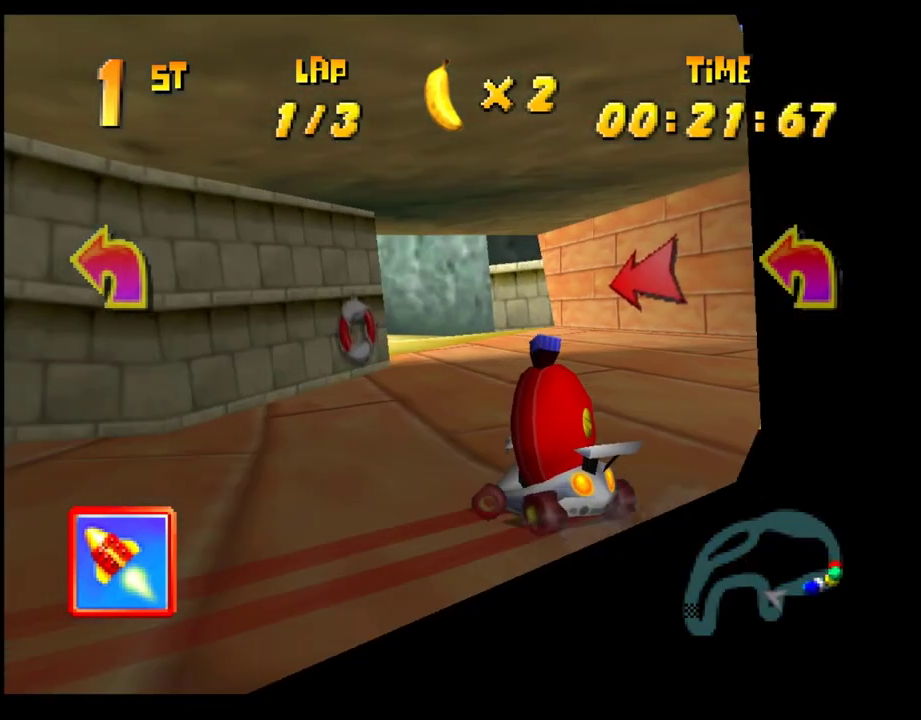
{"buttons": ["CROSS"], "left_stick": "left", "events": [[83, "left_stick", "left"], [250, "CROSS", "up"], [250, "R1", "up"], [333, "CROSS", "down"], [433, "CROSS", "up"], [500, "CROSS", "down"]]}
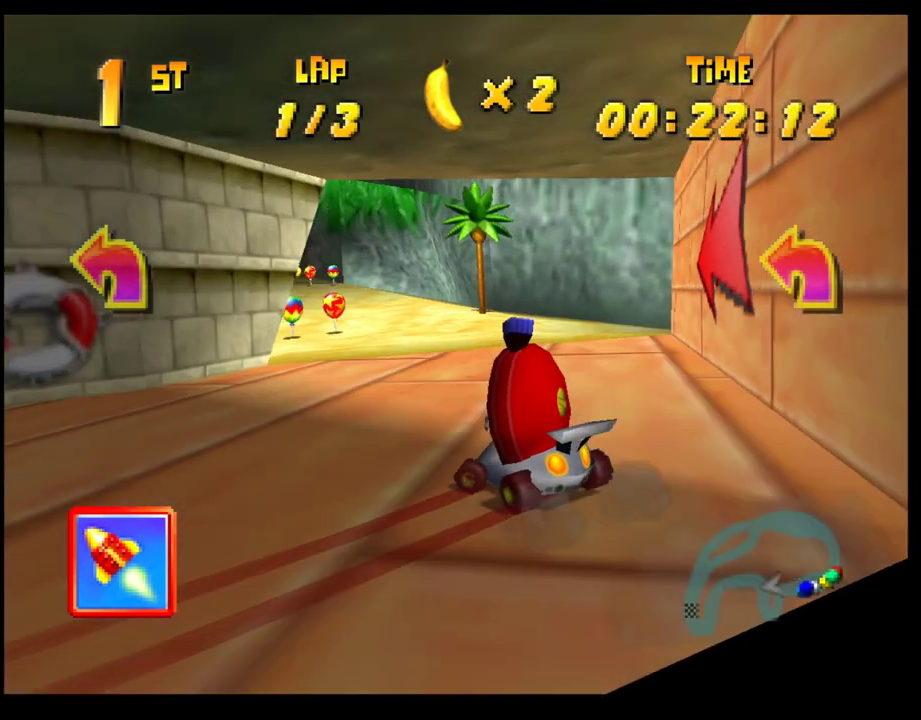
{"buttons": ["CROSS"], "left_stick": "center", "events": [[83, "CROSS", "up"], [167, "CROSS", "down"], [167, "left_stick", "center"], [233, "CROSS", "up"], [317, "CROSS", "down"], [383, "CROSS", "up"], [467, "CROSS", "down"]]}
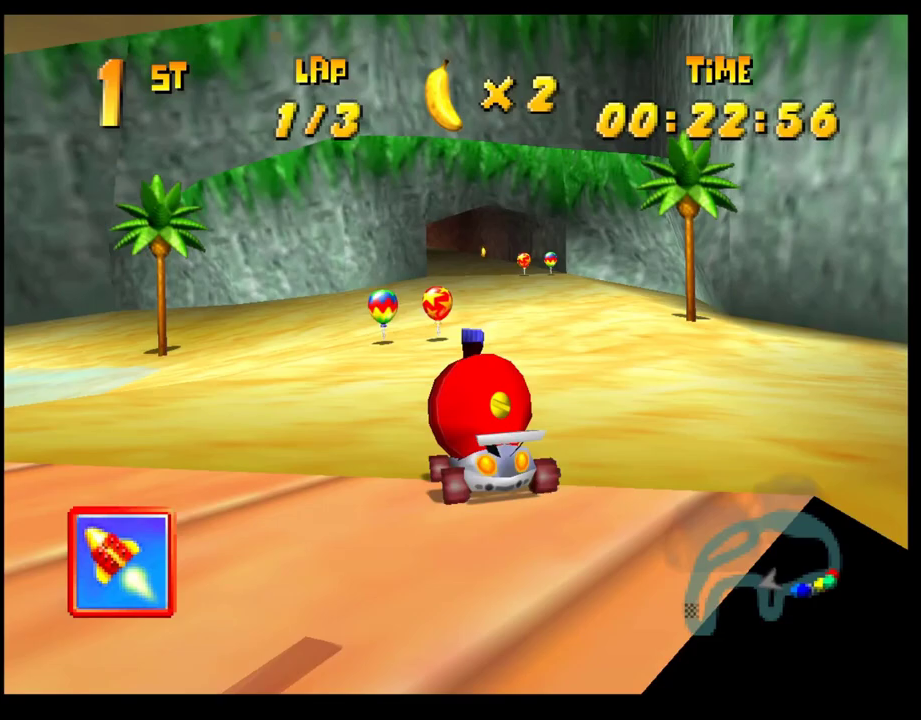
{"buttons": ["CROSS"], "left_stick": "center", "events": [[33, "CROSS", "up"], [150, "CROSS", "down"], [183, "left_stick", "right"], [217, "CROSS", "up"], [283, "CROSS", "down"], [283, "left_stick", "center"], [367, "CROSS", "up"], [450, "CROSS", "down"]]}
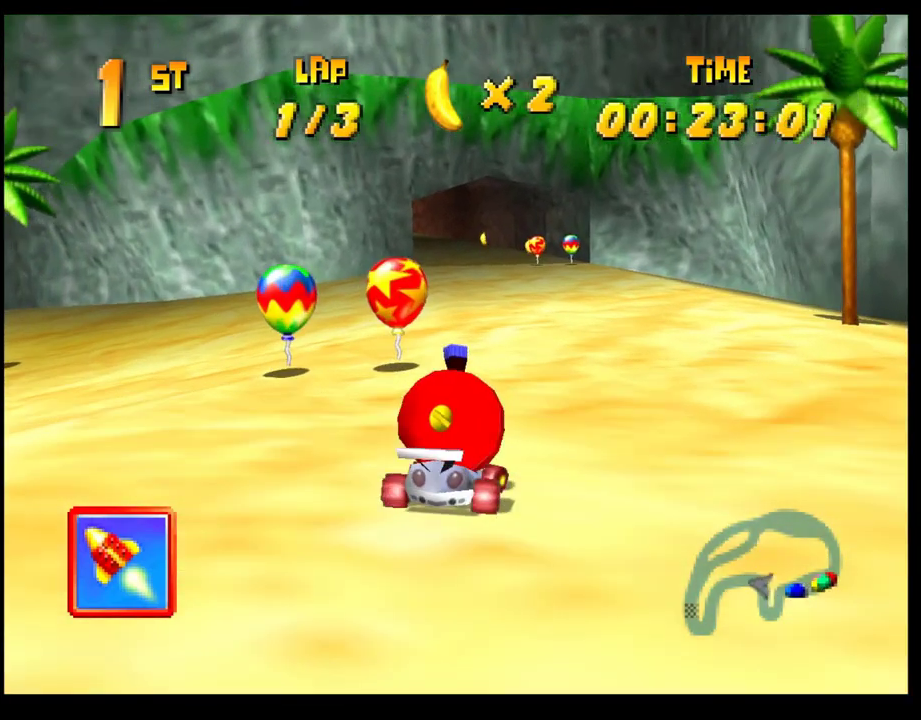
{"buttons": ["CROSS"], "left_stick": "center", "events": [[17, "CROSS", "up"], [117, "CROSS", "down"], [167, "left_stick", "left"], [200, "CROSS", "up"], [267, "CROSS", "down"], [283, "left_stick", "center"], [333, "CROSS", "up"], [450, "CROSS", "down"]]}
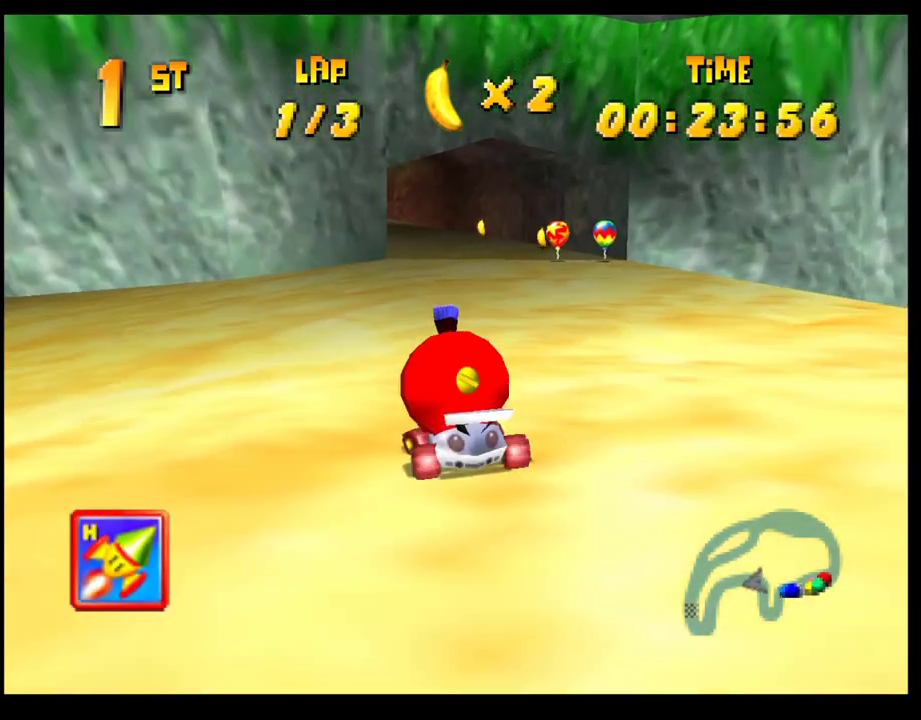
{"buttons": ["CROSS", "R1"], "left_stick": "left", "events": [[17, "CROSS", "up"], [17, "left_stick", "left"], [83, "CROSS", "down"], [83, "R1", "down"], [167, "left_stick", "right"], [350, "left_stick", "left"]]}
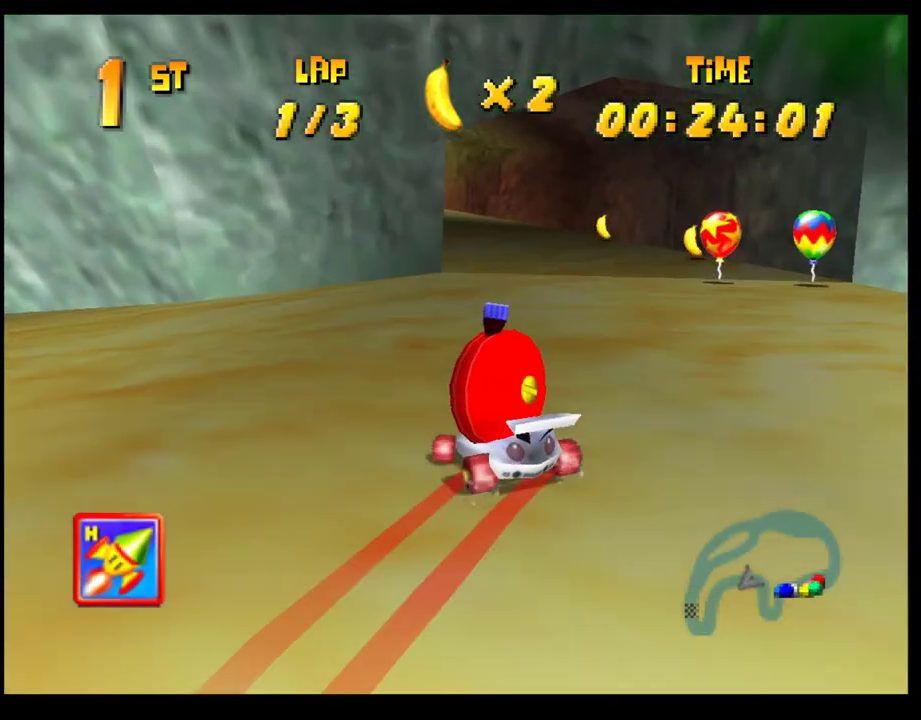
{"buttons": ["CROSS", "R1"], "left_stick": "right", "events": [[50, "left_stick", "right"], [200, "left_stick", "left"], [350, "left_stick", "right"]]}
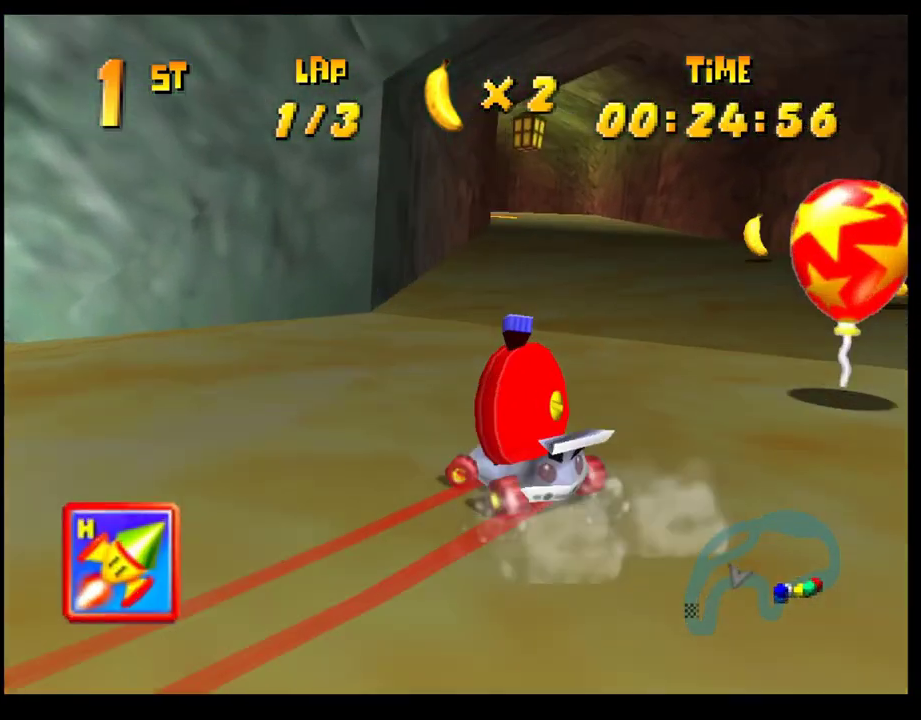
{"buttons": ["CROSS", "R1"], "left_stick": "right", "events": [[83, "left_stick", "left"], [300, "left_stick", "right"], [383, "left_stick", "left"], [500, "left_stick", "right"]]}